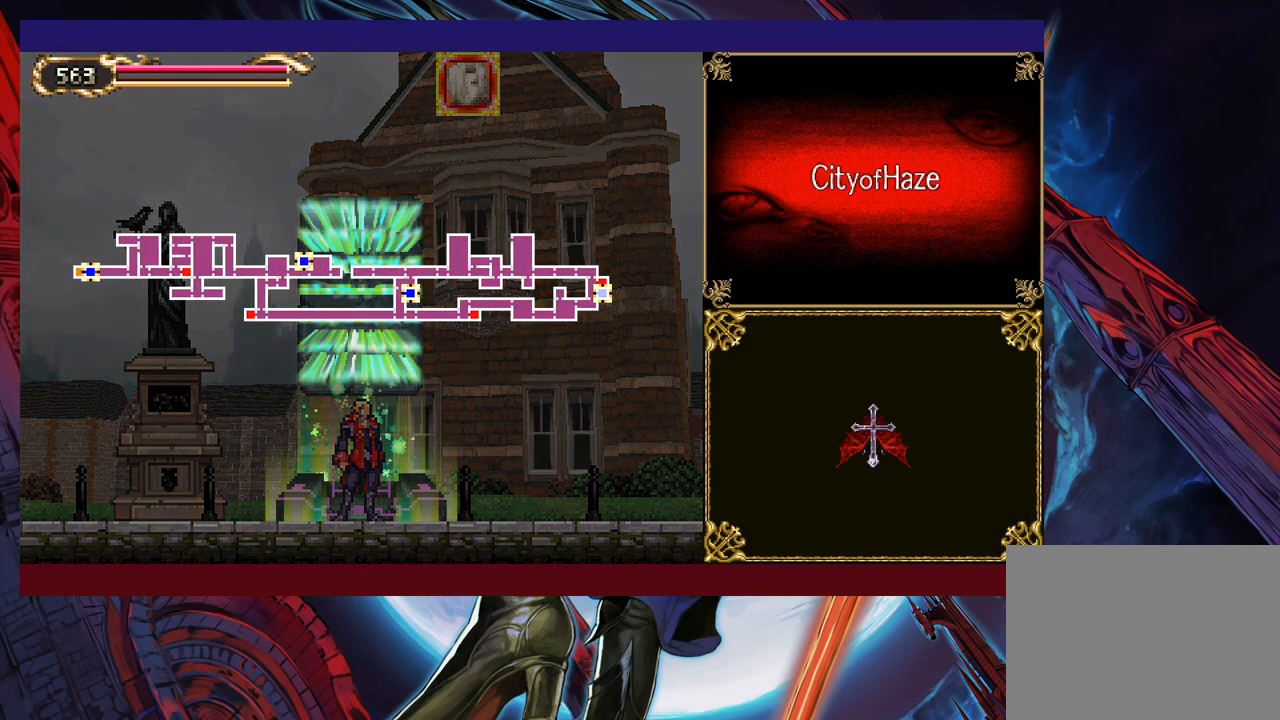
Gameplay with a controller (Xbox layout); each line is a JSON object with the inputs held at the frame after it. "events" lists button and stick changes between this image and that frame as [ms after this image, input, new state], when the widget could be followed in between. Not read: HOME L2 R2 SHARE right_stick.
{"buttons": [], "left_stick": "center", "events": [[67, "left_stick", "center"], [217, "left_stick", "left"], [350, "left_stick", "center"]]}
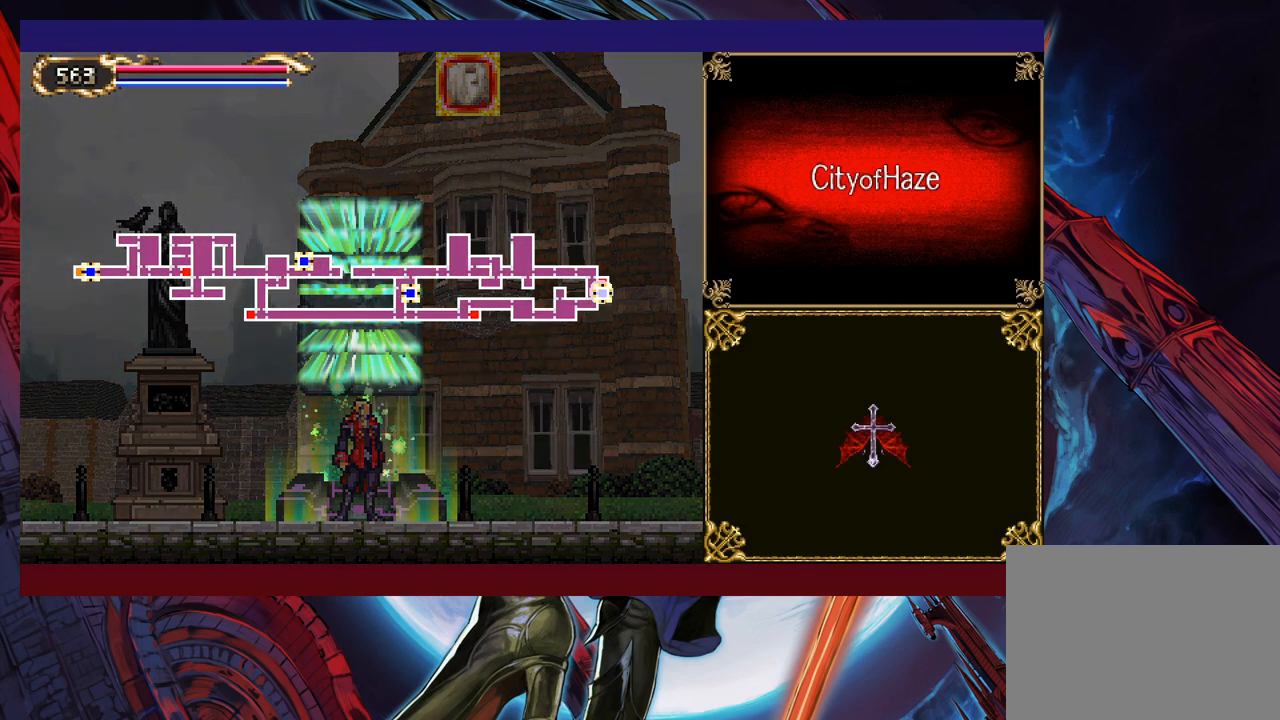
{"buttons": [], "left_stick": "center", "events": []}
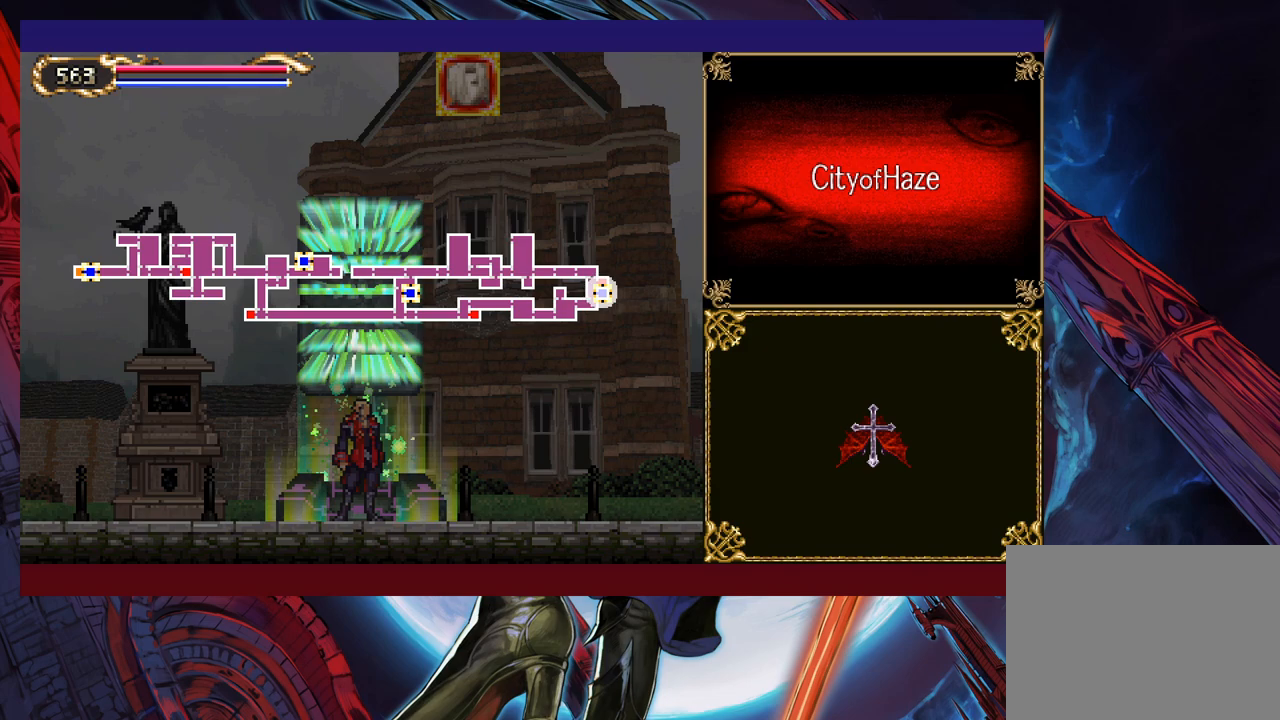
{"buttons": [], "left_stick": "center", "events": []}
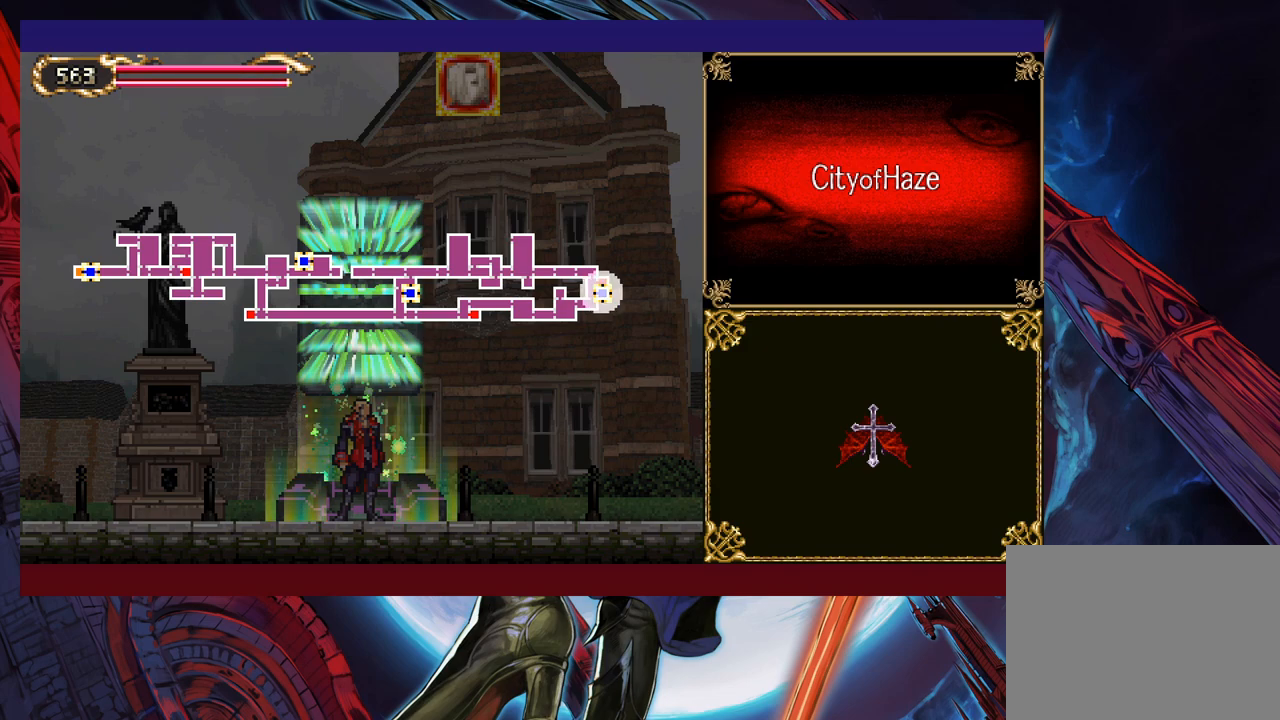
{"buttons": [], "left_stick": "left", "events": [[417, "left_stick", "left"]]}
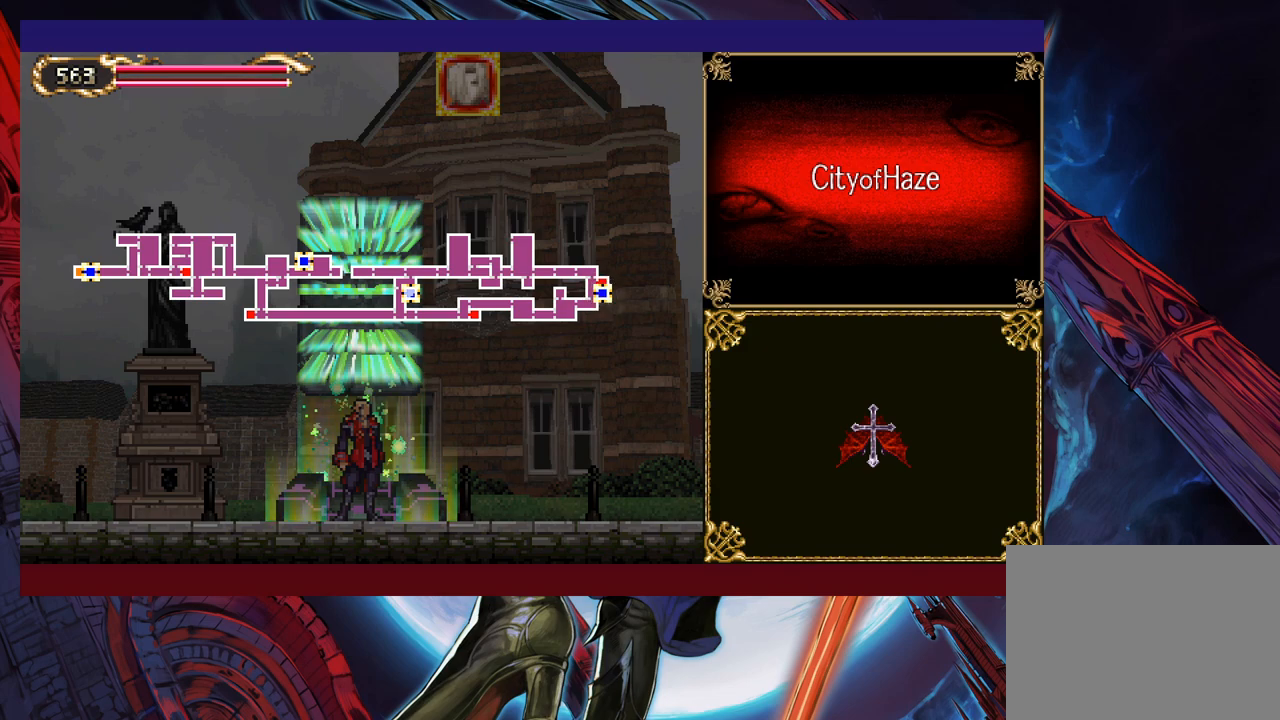
{"buttons": [], "left_stick": "center", "events": [[50, "left_stick", "center"]]}
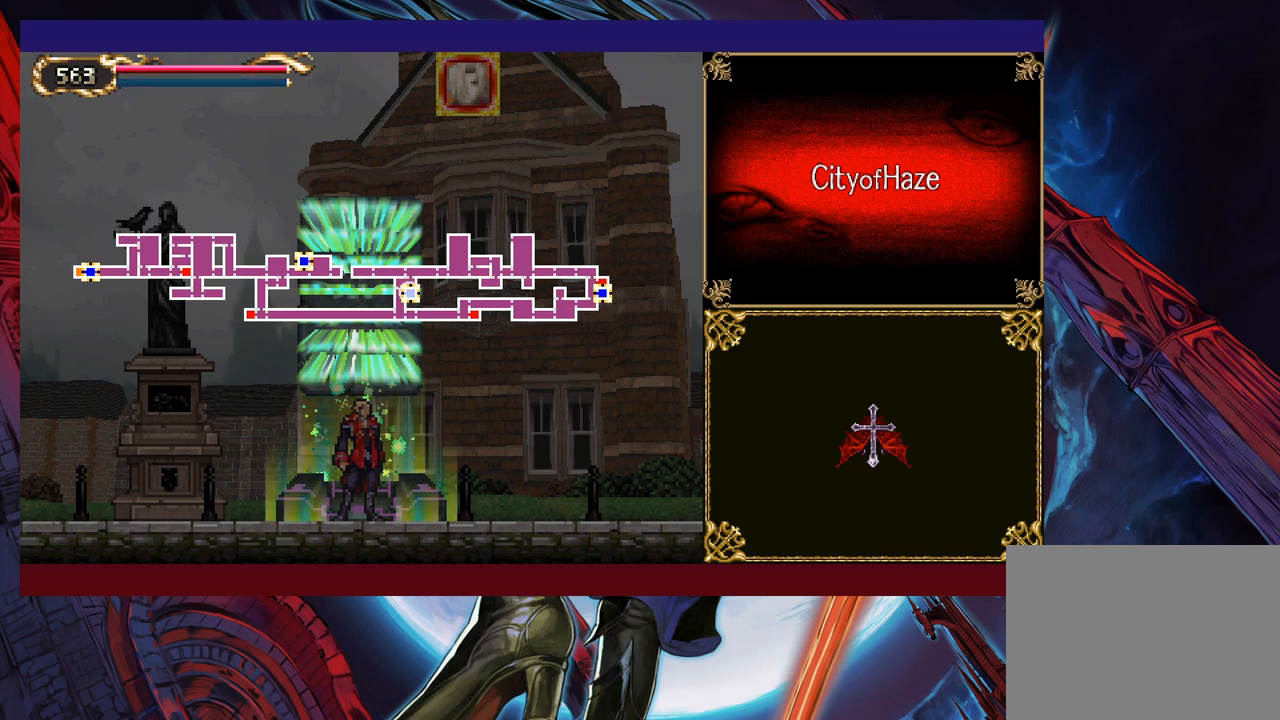
{"buttons": [], "left_stick": "center", "events": []}
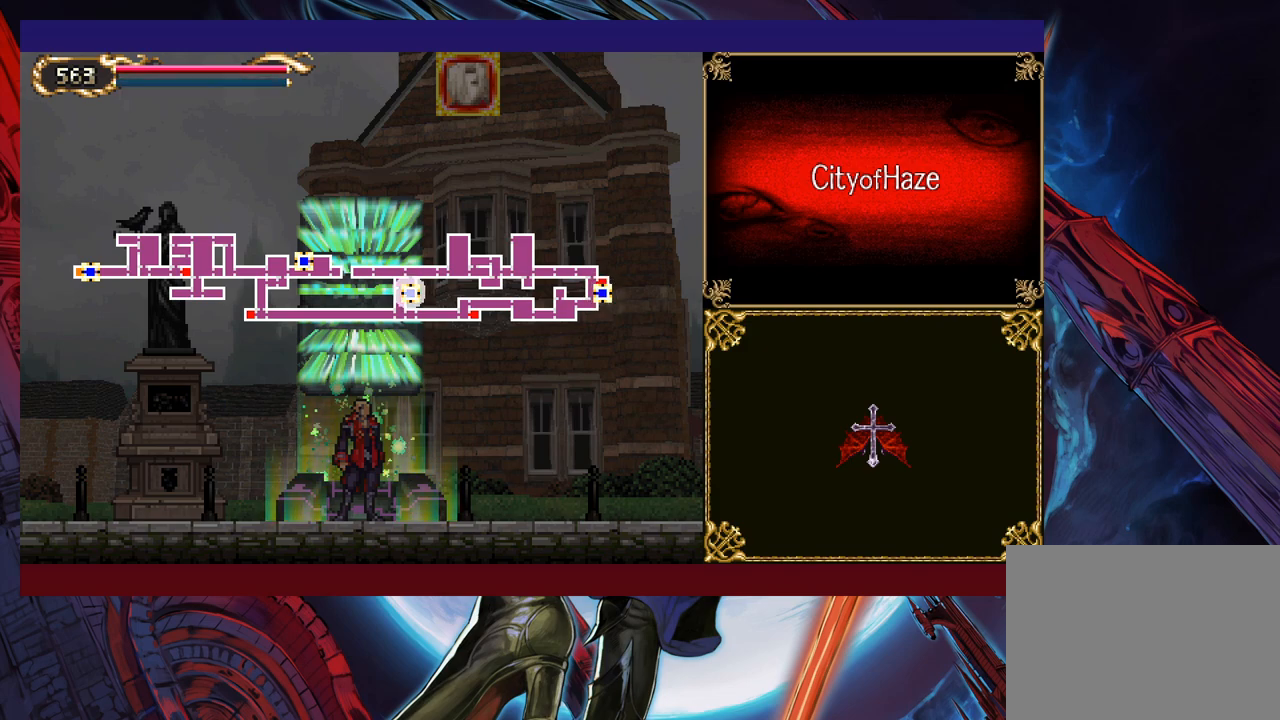
{"buttons": [], "left_stick": "center", "events": []}
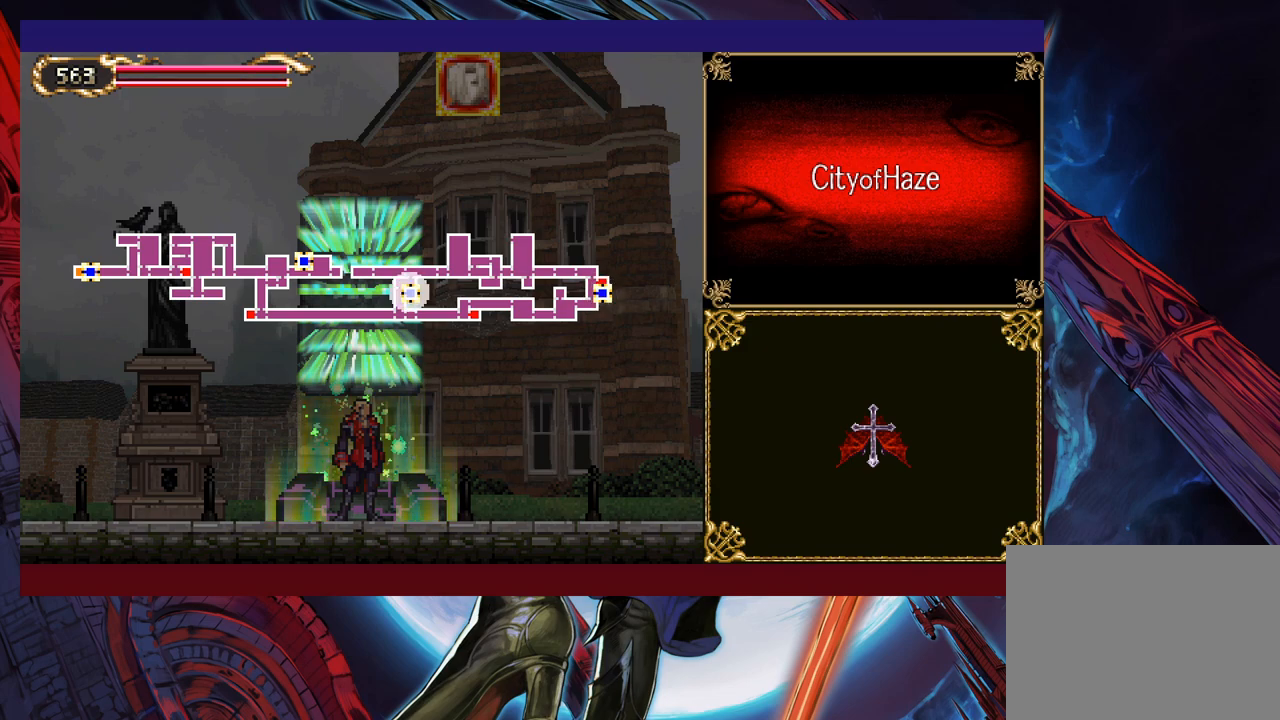
{"buttons": [], "left_stick": "center", "events": []}
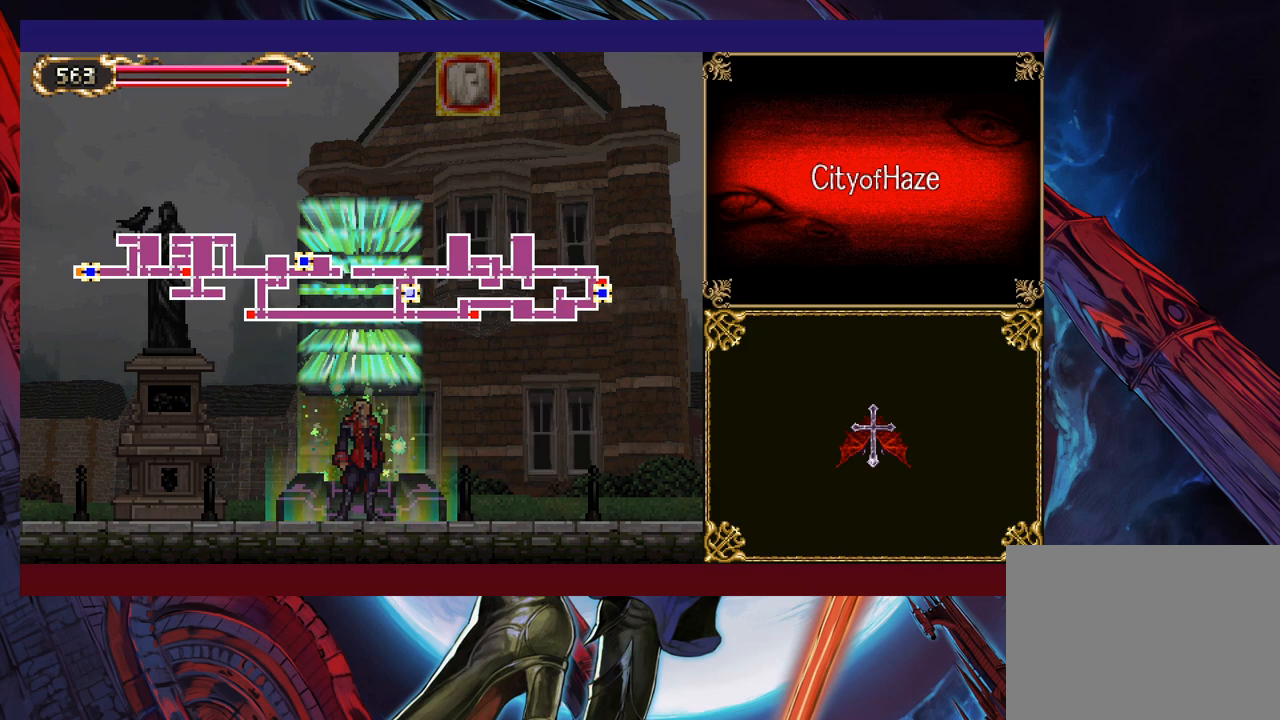
{"buttons": [], "left_stick": "center", "events": [[317, "A", "down"], [417, "A", "up"]]}
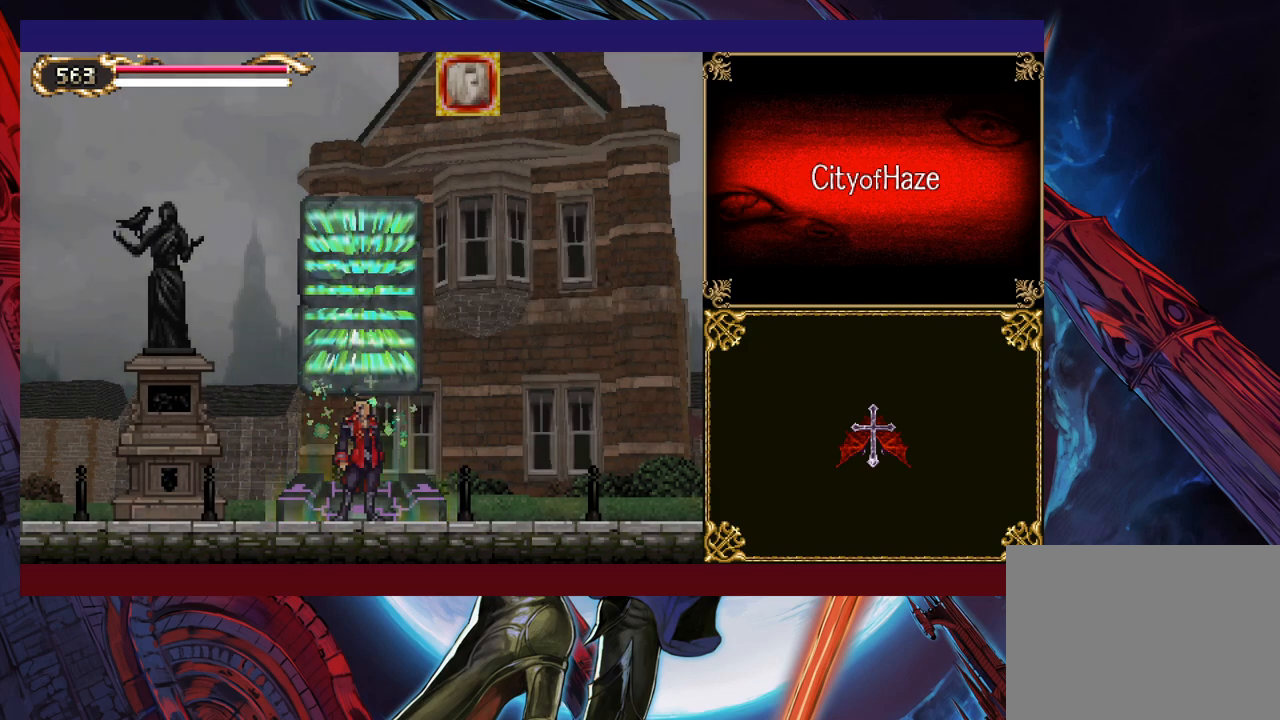
{"buttons": [], "left_stick": "center", "events": []}
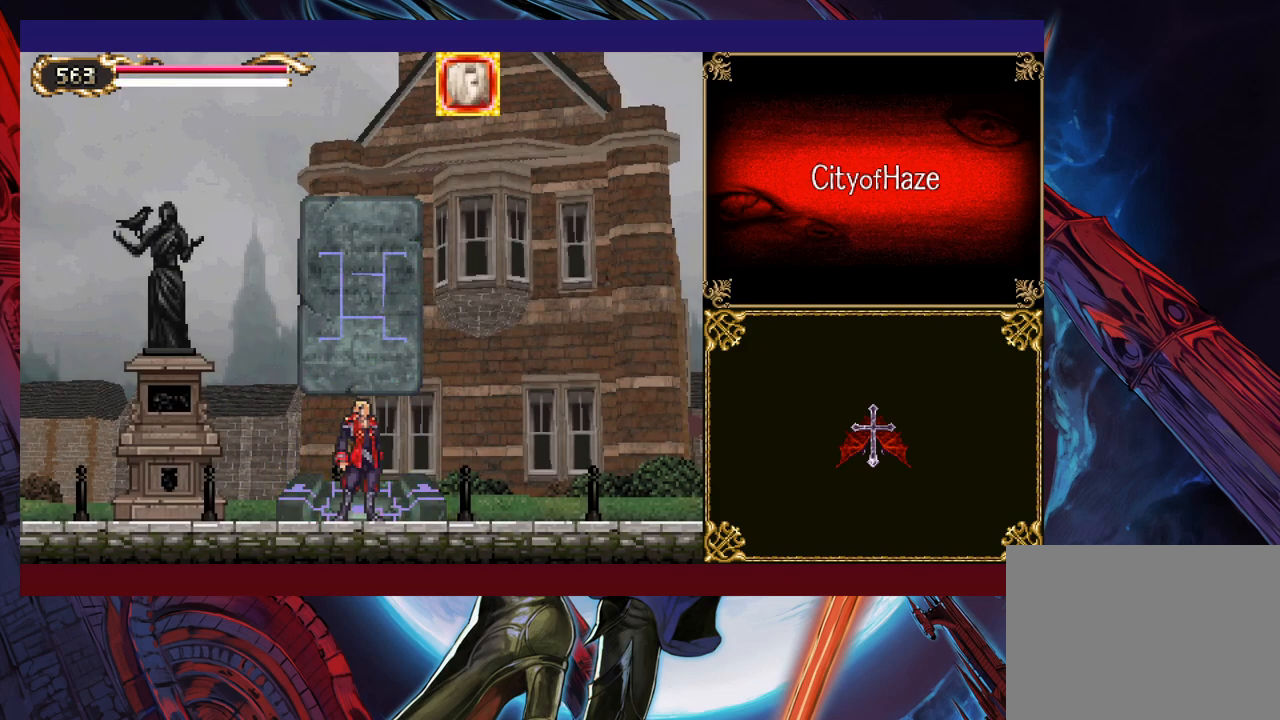
{"buttons": [], "left_stick": "center", "events": []}
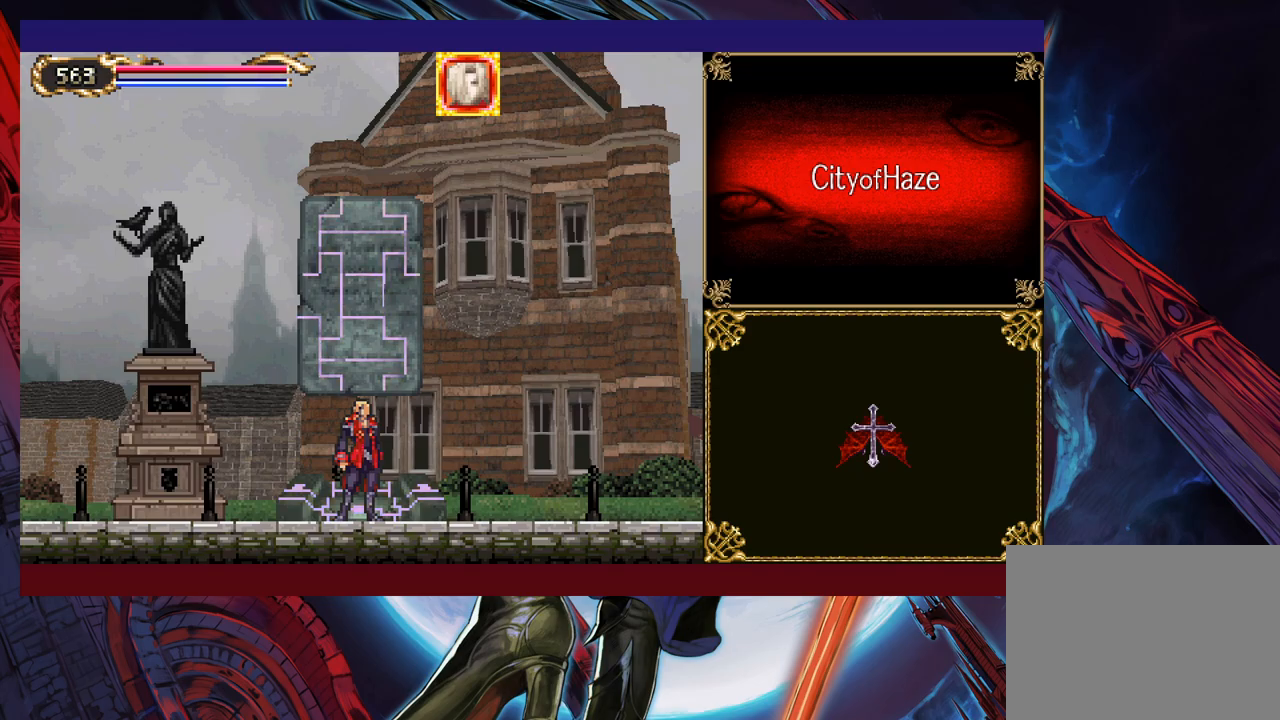
{"buttons": [], "left_stick": "center", "events": []}
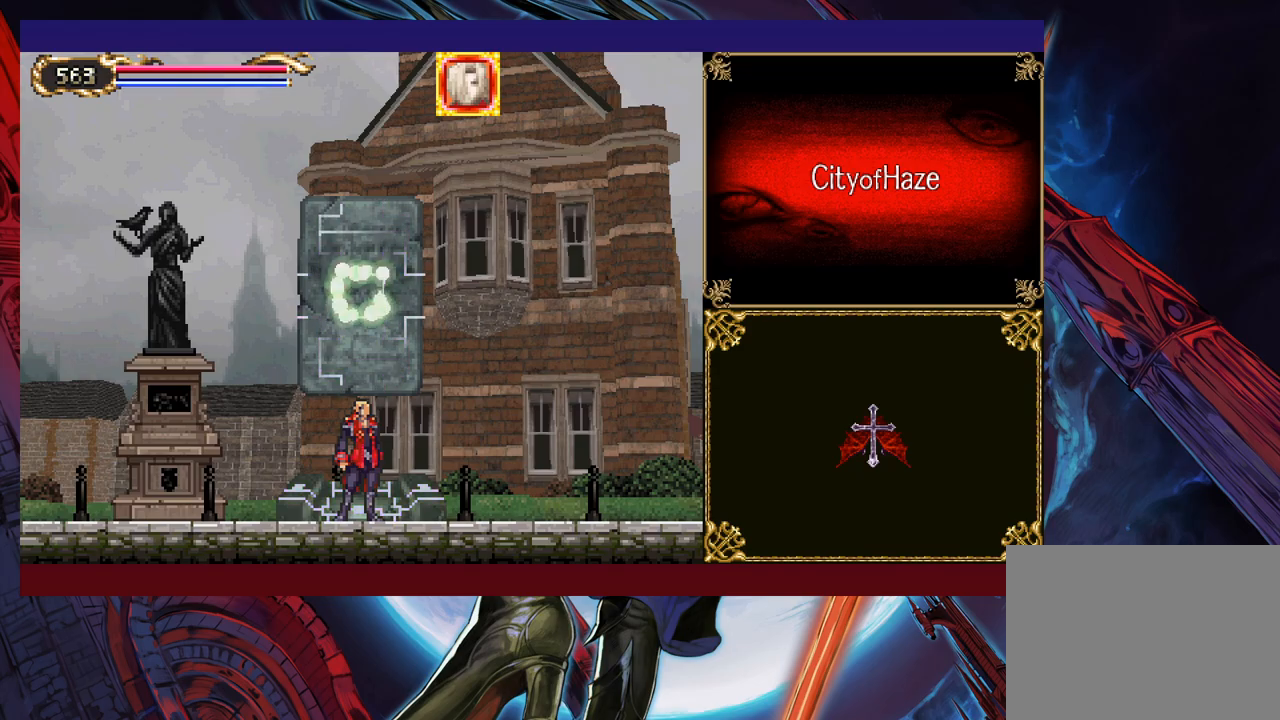
{"buttons": [], "left_stick": "center", "events": []}
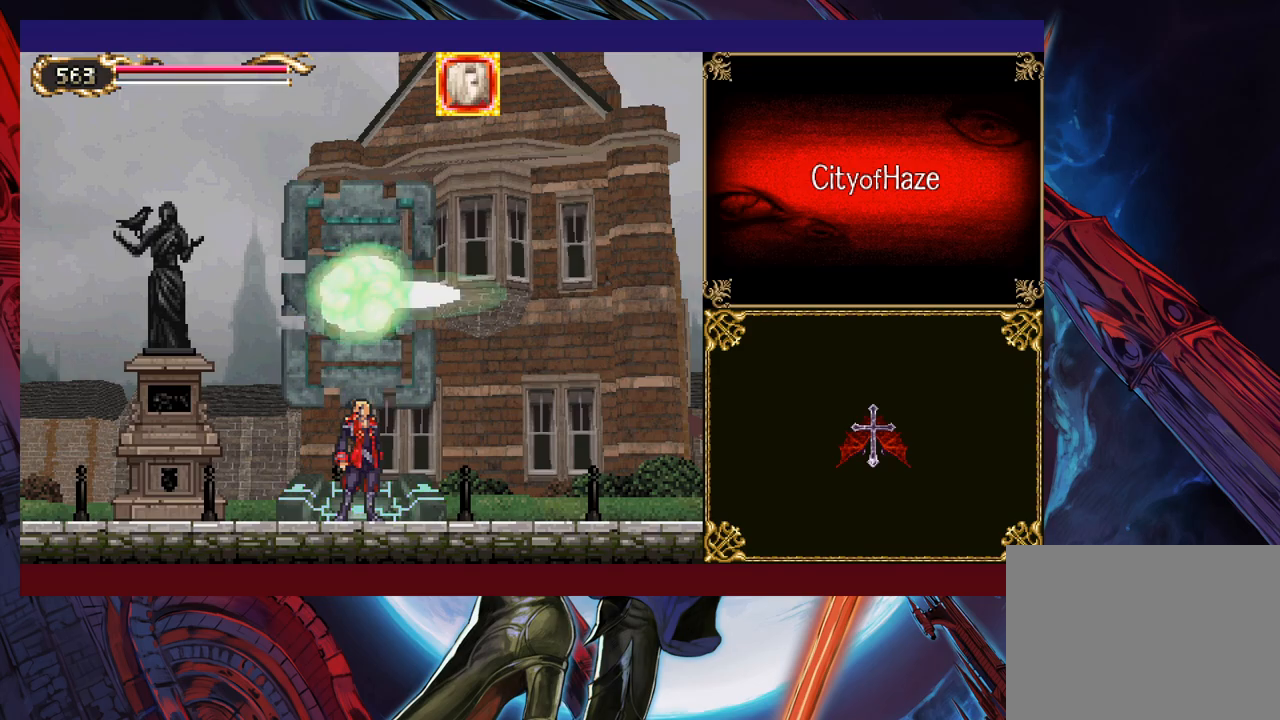
{"buttons": [], "left_stick": "center", "events": []}
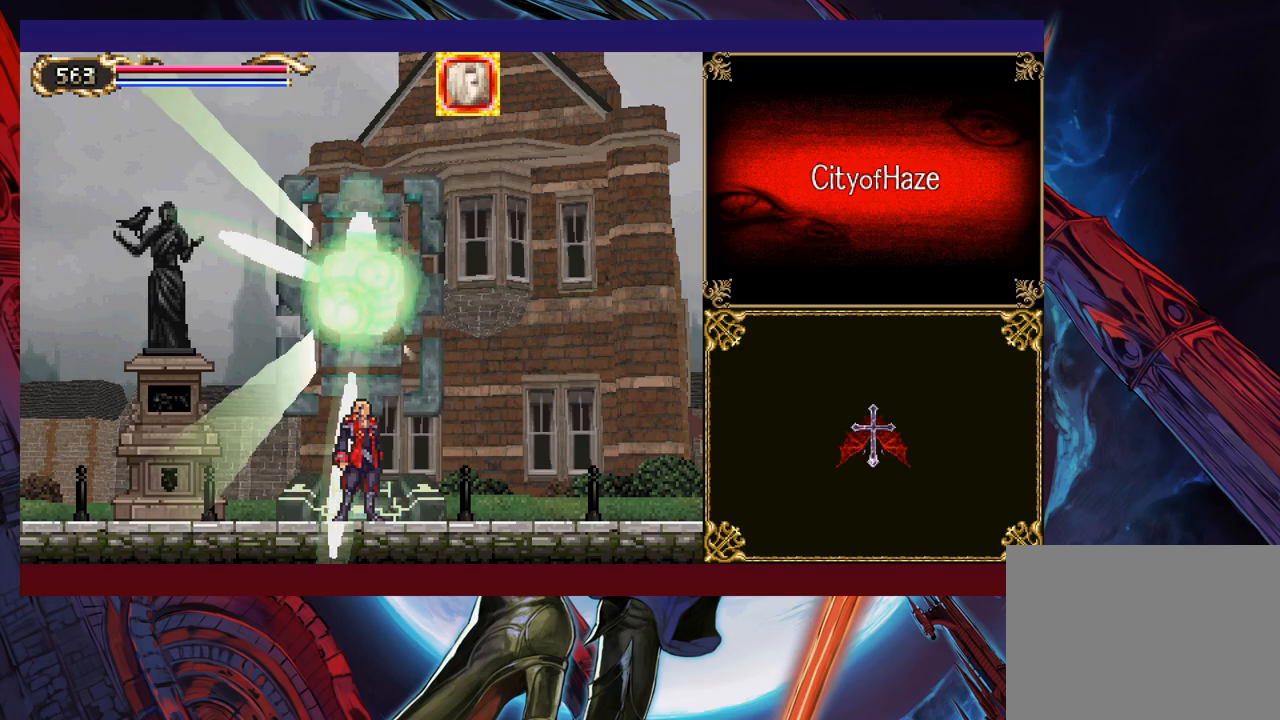
{"buttons": [], "left_stick": "center", "events": []}
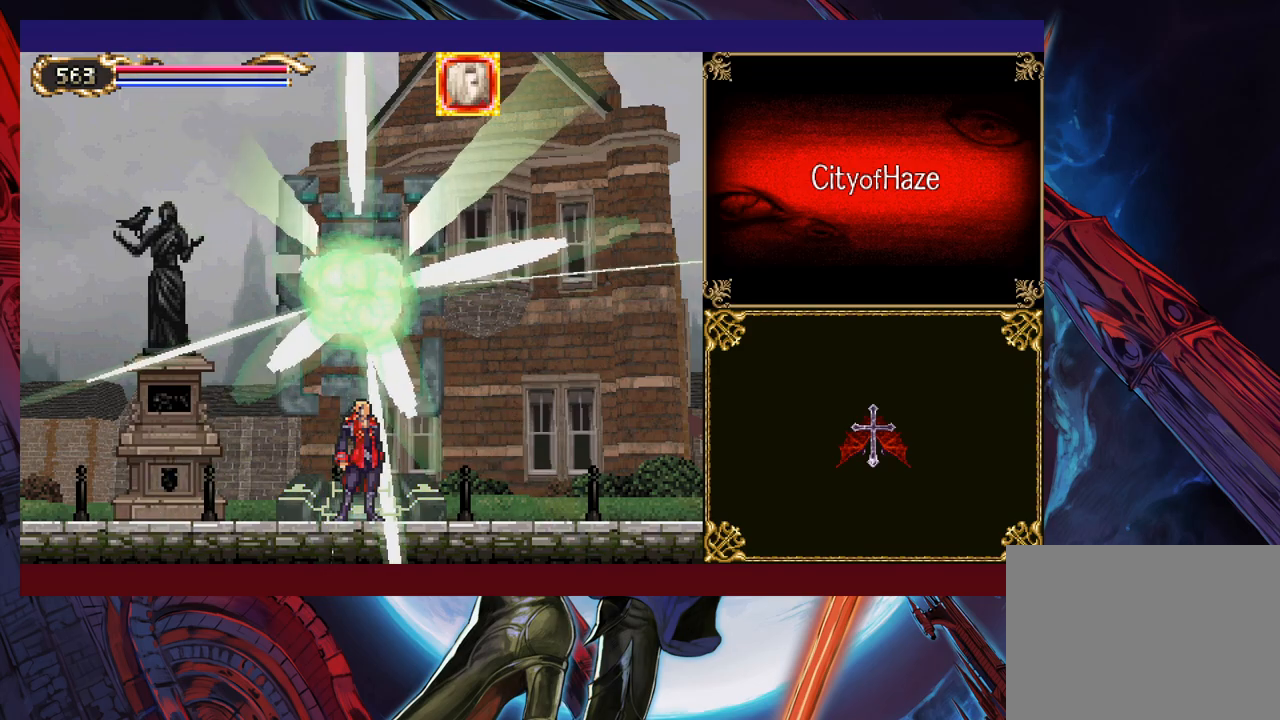
{"buttons": [], "left_stick": "center", "events": []}
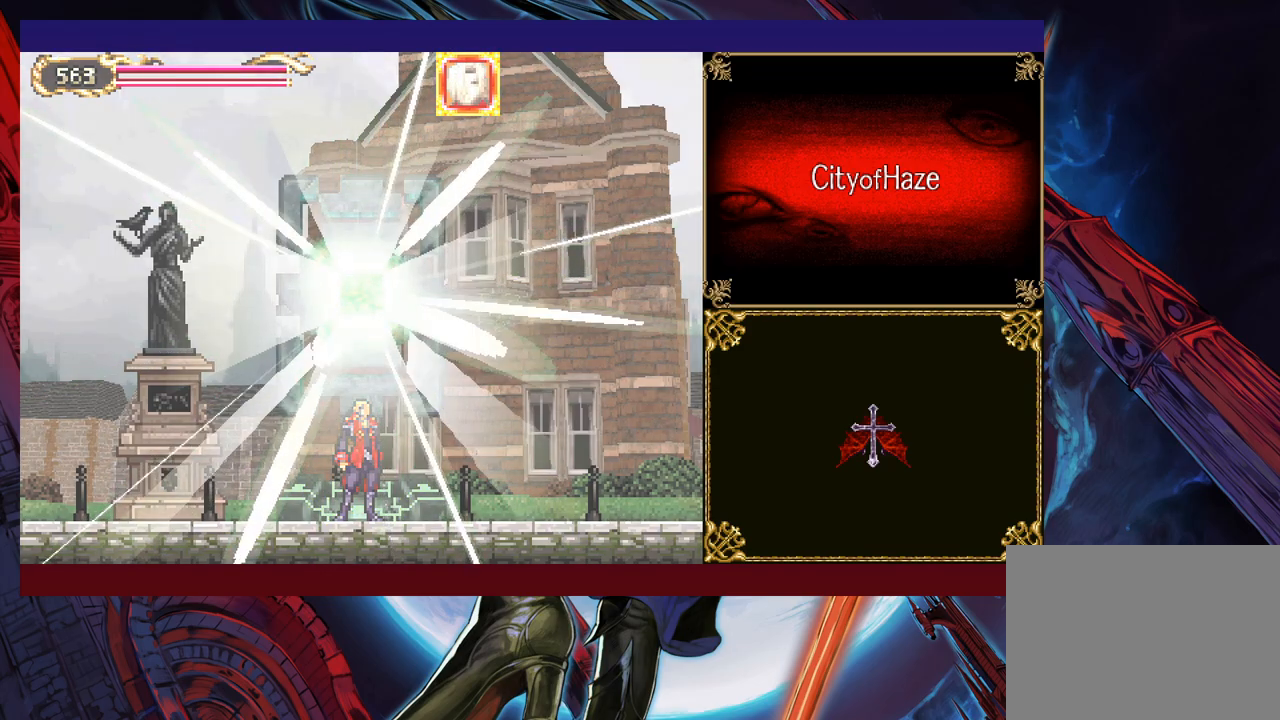
{"buttons": [], "left_stick": "left", "events": [[417, "left_stick", "left"]]}
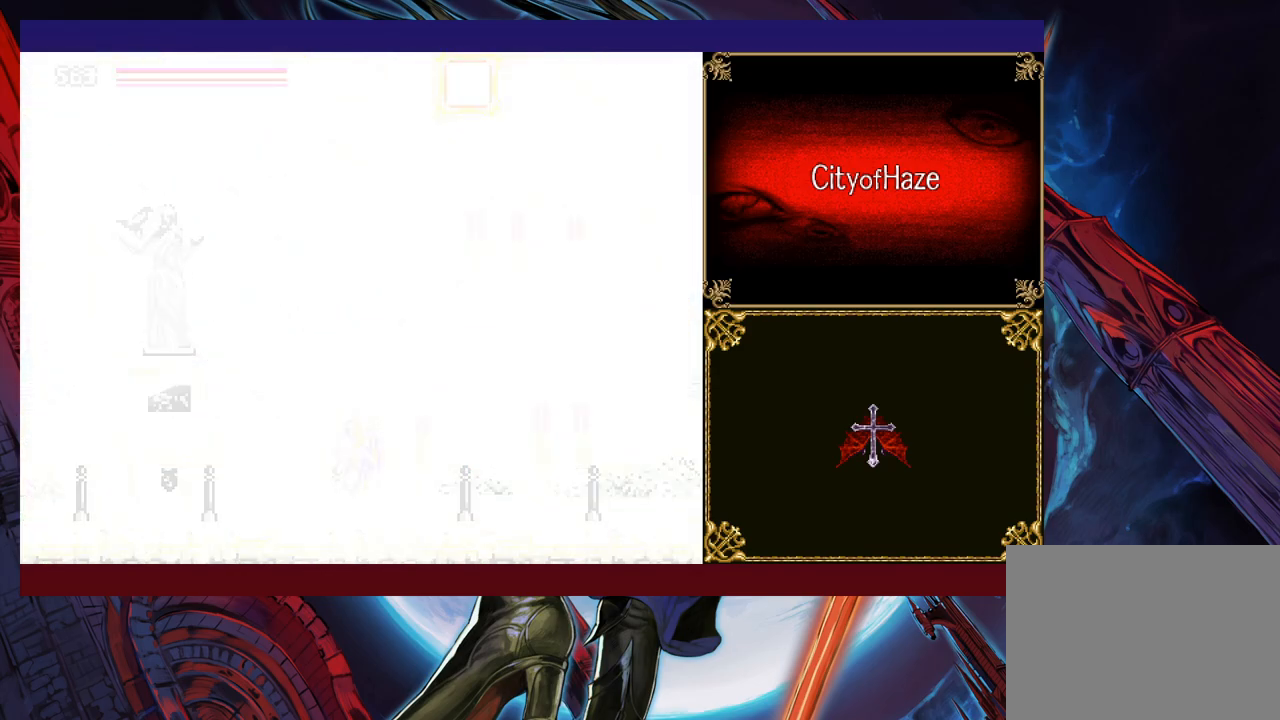
{"buttons": ["B"], "left_stick": "right", "events": [[417, "left_stick", "right"], [450, "Y", "down"], [467, "B", "down"], [467, "Y", "up"]]}
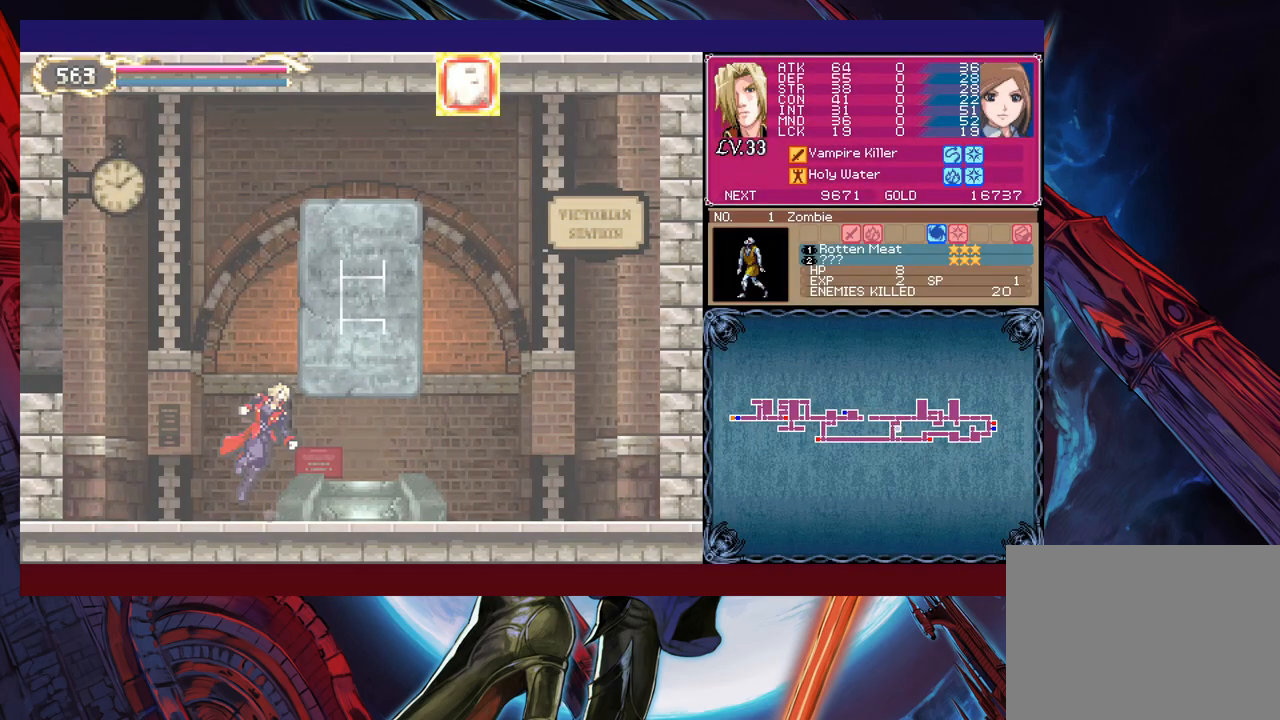
{"buttons": ["B"], "left_stick": "down-left", "events": [[17, "left_stick", "down-left"], [267, "B", "up"], [400, "B", "down"]]}
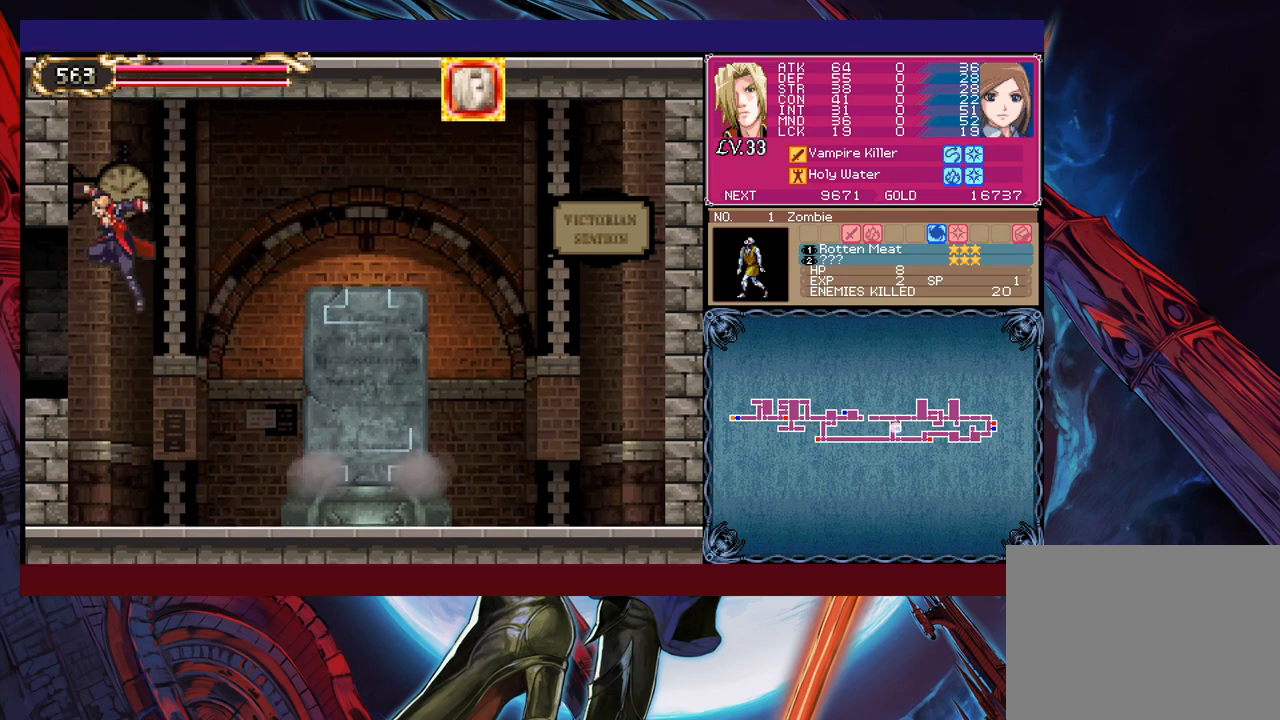
{"buttons": [], "left_stick": "left", "events": [[17, "B", "up"], [100, "B", "down"], [167, "B", "up"], [250, "left_stick", "up-right"], [300, "Y", "down"], [350, "B", "down"], [350, "Y", "up"], [367, "left_stick", "left"], [400, "B", "up"]]}
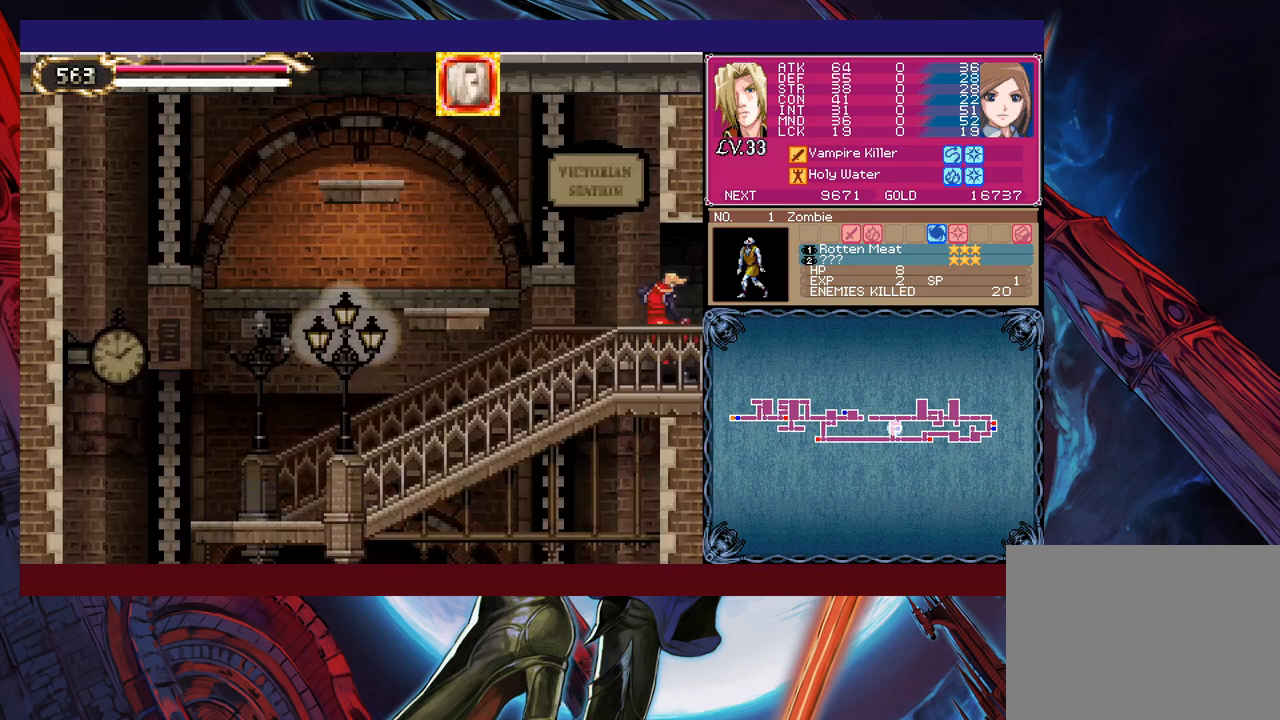
{"buttons": [], "left_stick": "down-left", "events": [[317, "left_stick", "right"], [367, "Y", "down"], [417, "B", "down"], [417, "Y", "up"], [417, "left_stick", "down-left"], [500, "B", "up"]]}
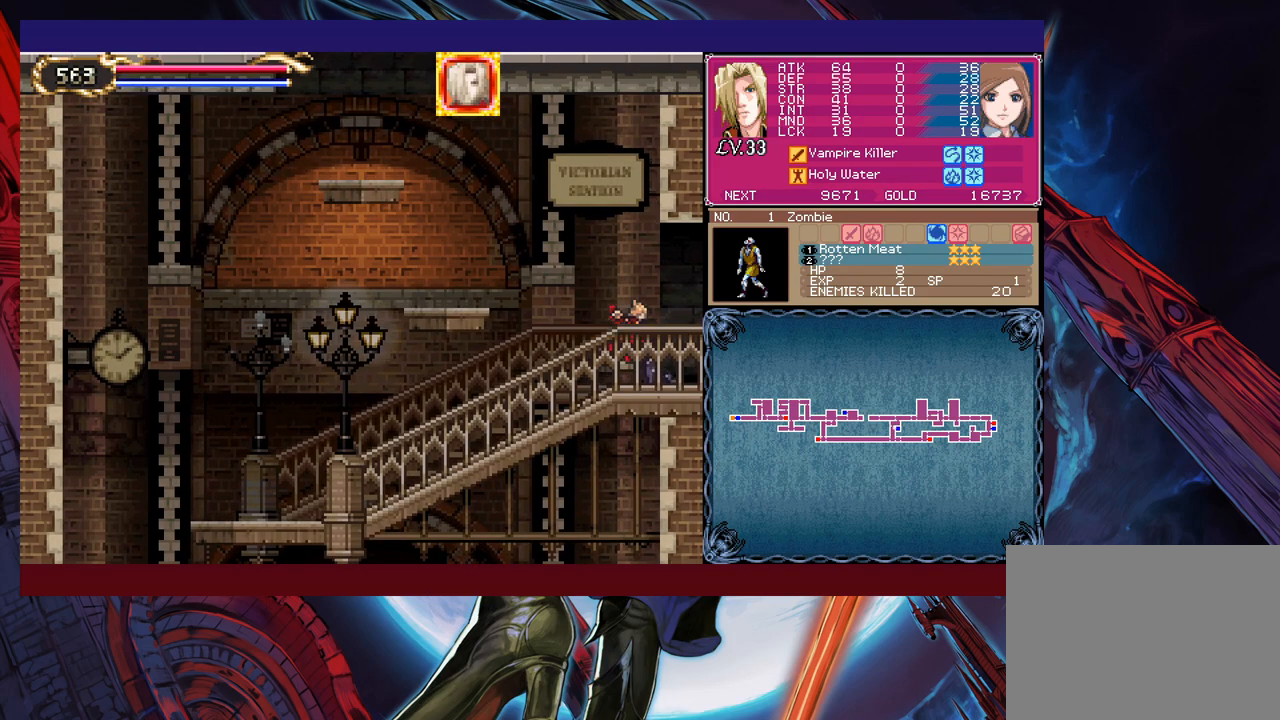
{"buttons": [], "left_stick": "down-left", "events": [[217, "B", "down"], [317, "B", "up"]]}
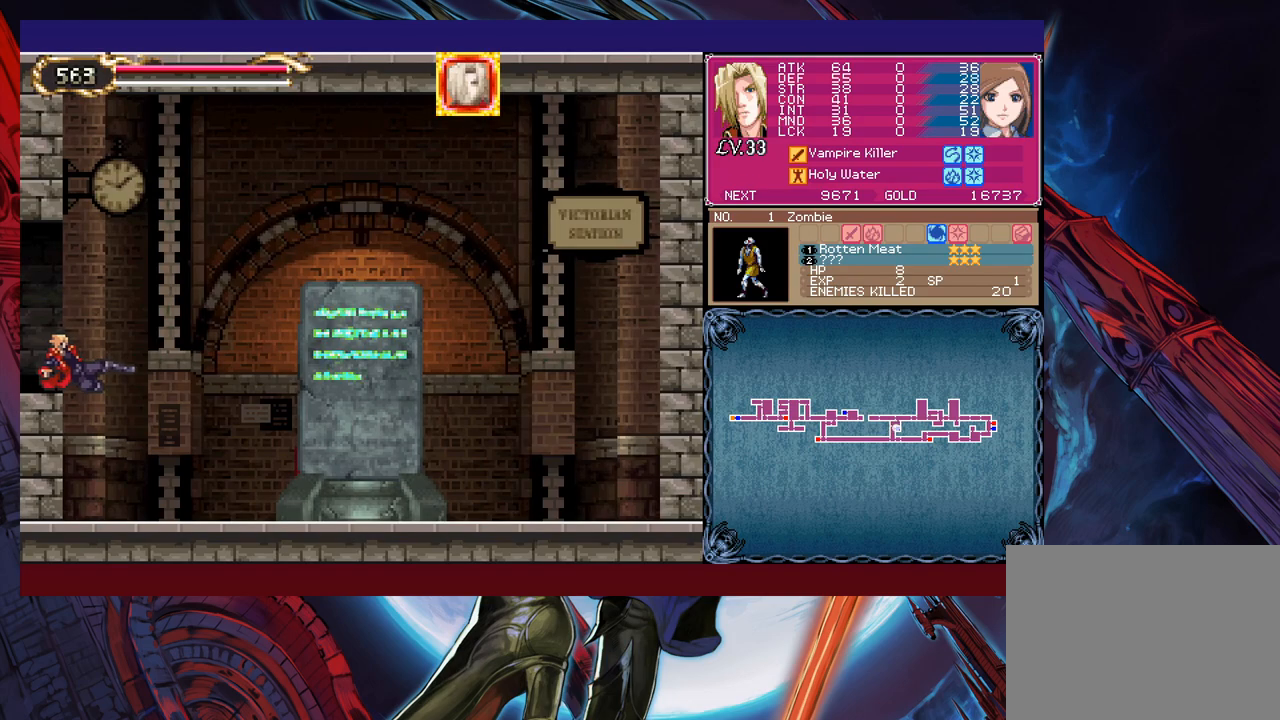
{"buttons": [], "left_stick": "left", "events": [[50, "left_stick", "left"]]}
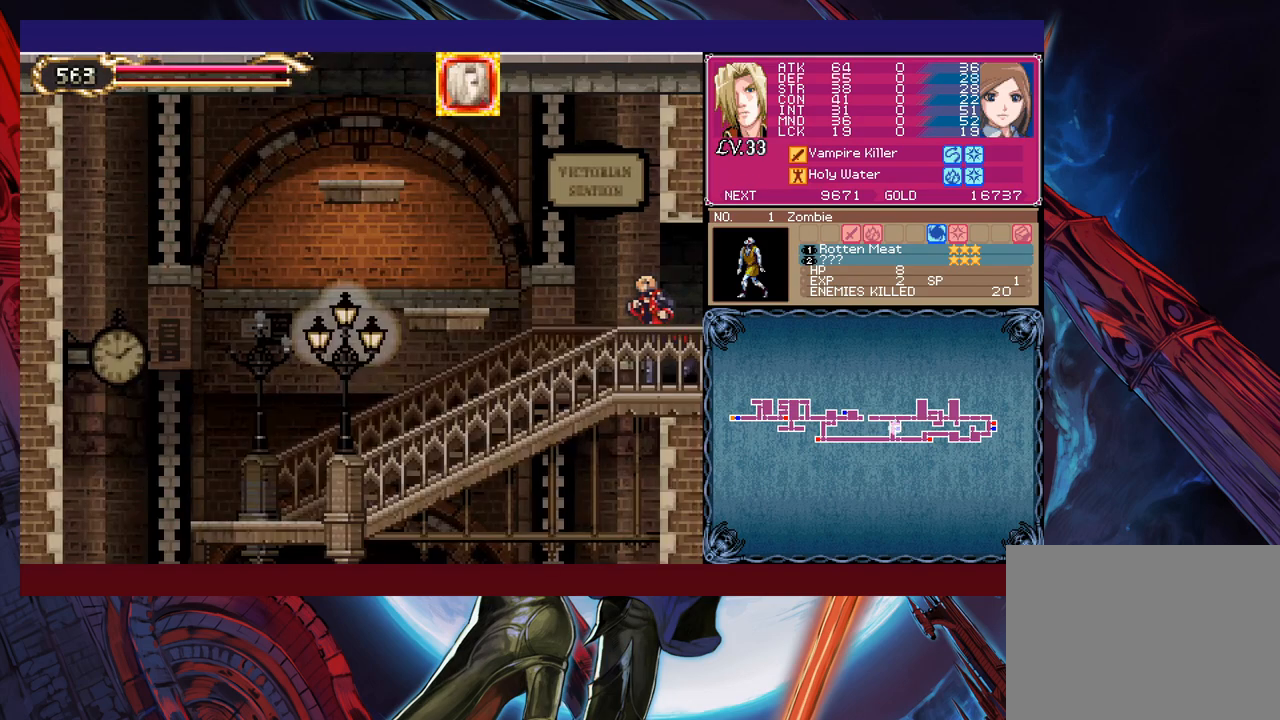
{"buttons": [], "left_stick": "left", "events": [[17, "left_stick", "right"], [67, "Y", "down"], [100, "B", "down"], [117, "Y", "up"], [117, "left_stick", "down-left"], [167, "B", "up"], [317, "B", "down"], [450, "B", "up"], [450, "left_stick", "left"]]}
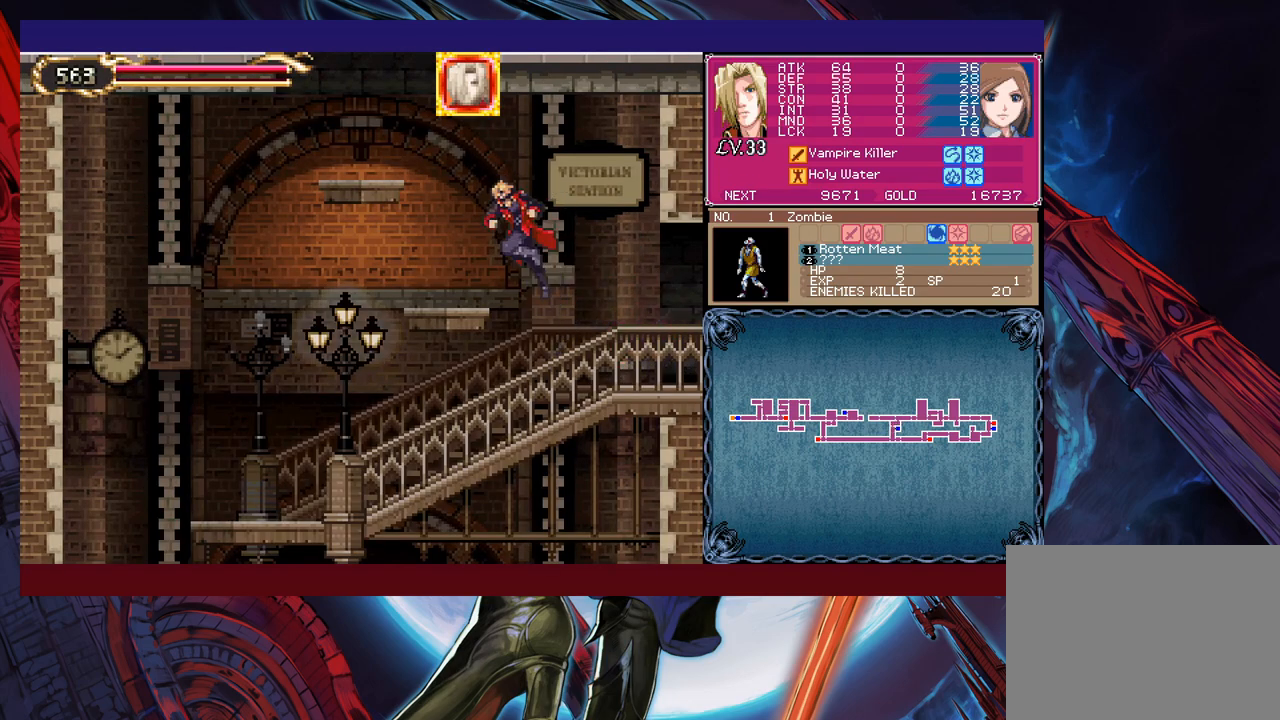
{"buttons": [], "left_stick": "left", "events": [[17, "X", "down"], [300, "X", "up"]]}
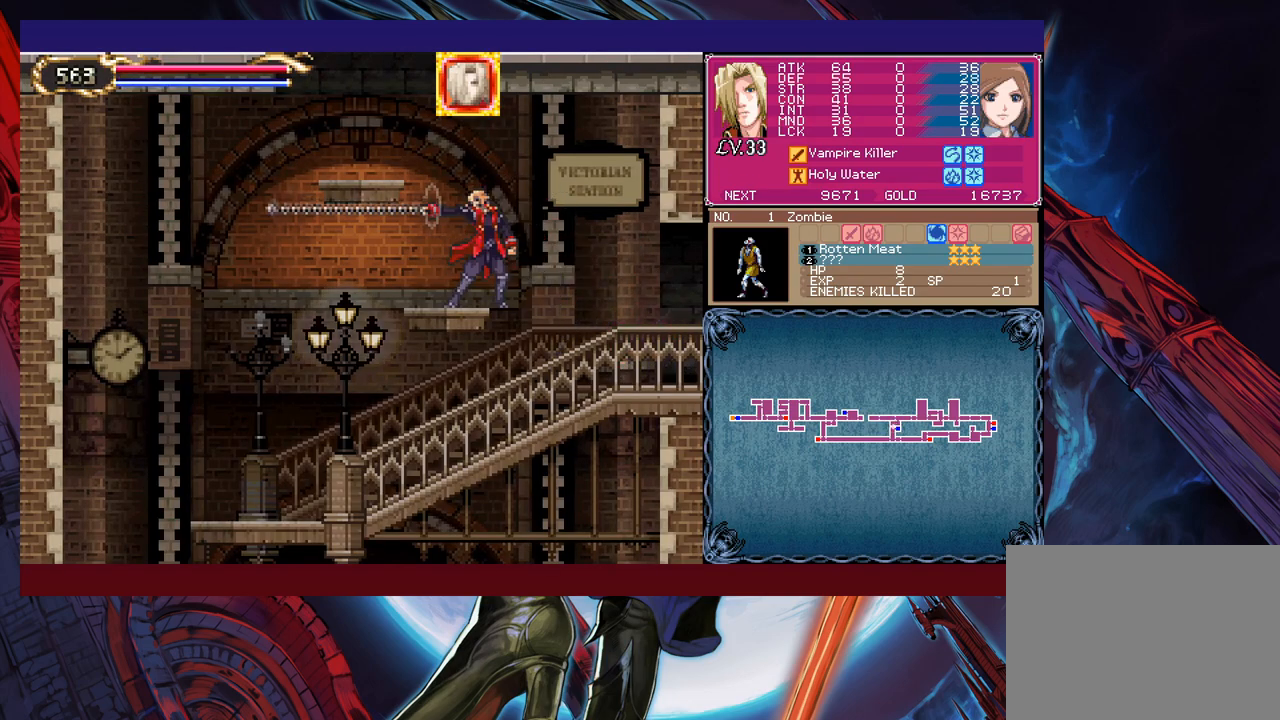
{"buttons": ["X"], "left_stick": "left", "events": [[500, "X", "down"]]}
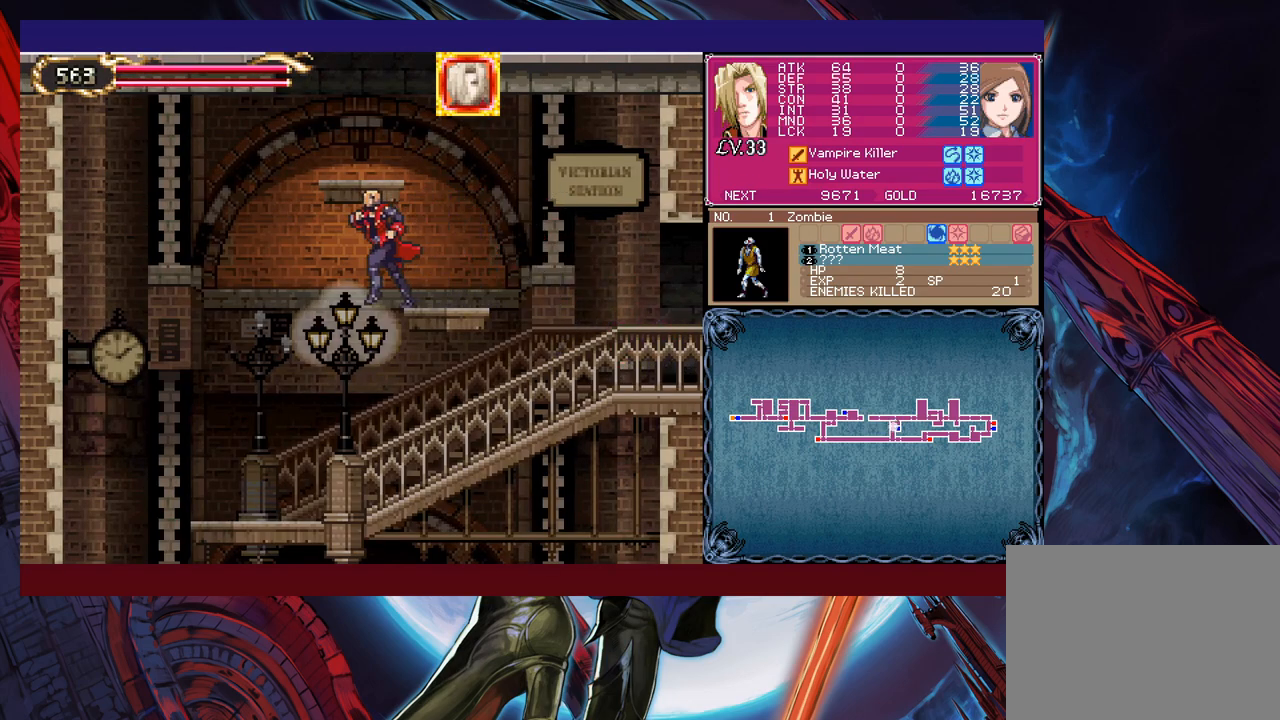
{"buttons": [], "left_stick": "down", "events": [[100, "left_stick", "center"], [167, "X", "up"], [167, "left_stick", "left"], [500, "left_stick", "down"]]}
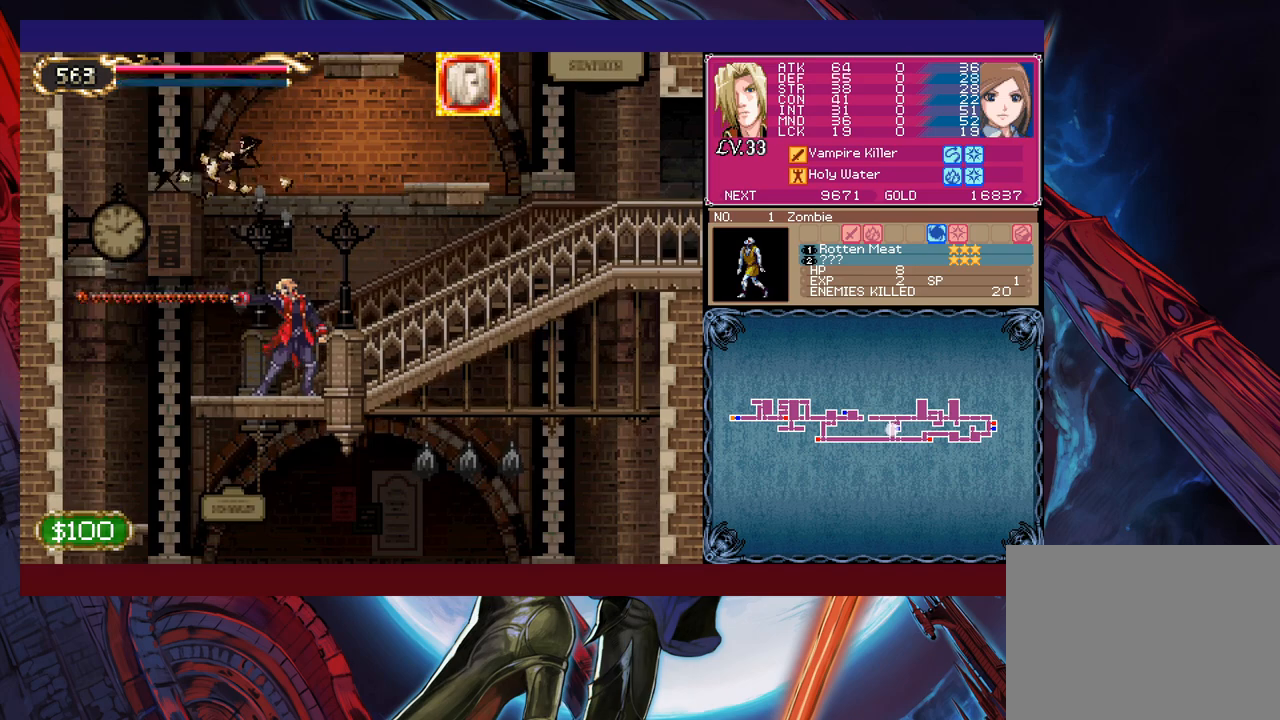
{"buttons": ["B"], "left_stick": "down-right", "events": [[17, "B", "down"], [67, "B", "up"], [100, "left_stick", "down-right"], [250, "left_stick", "left"], [417, "left_stick", "down"], [500, "B", "down"], [500, "left_stick", "down-right"]]}
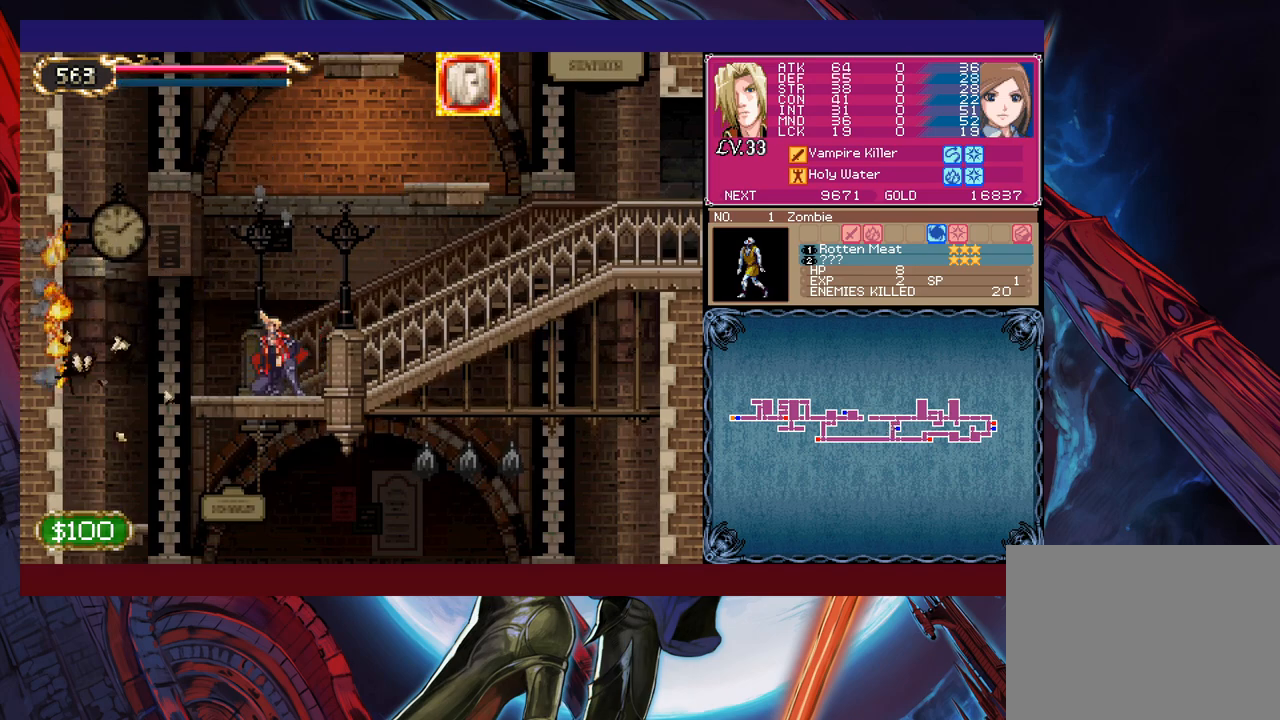
{"buttons": [], "left_stick": "up-right", "events": [[17, "left_stick", "right"], [50, "B", "up"], [117, "left_stick", "up-right"], [317, "X", "down"], [450, "X", "up"]]}
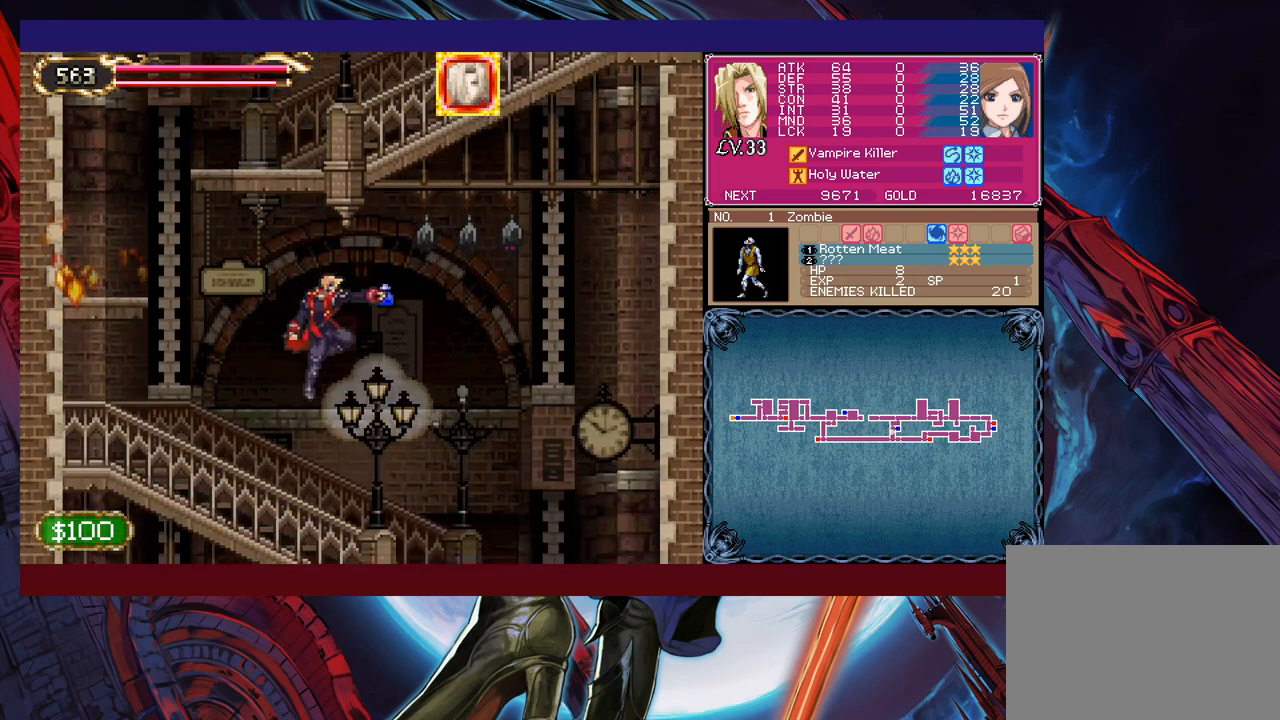
{"buttons": [], "left_stick": "center", "events": [[67, "left_stick", "center"]]}